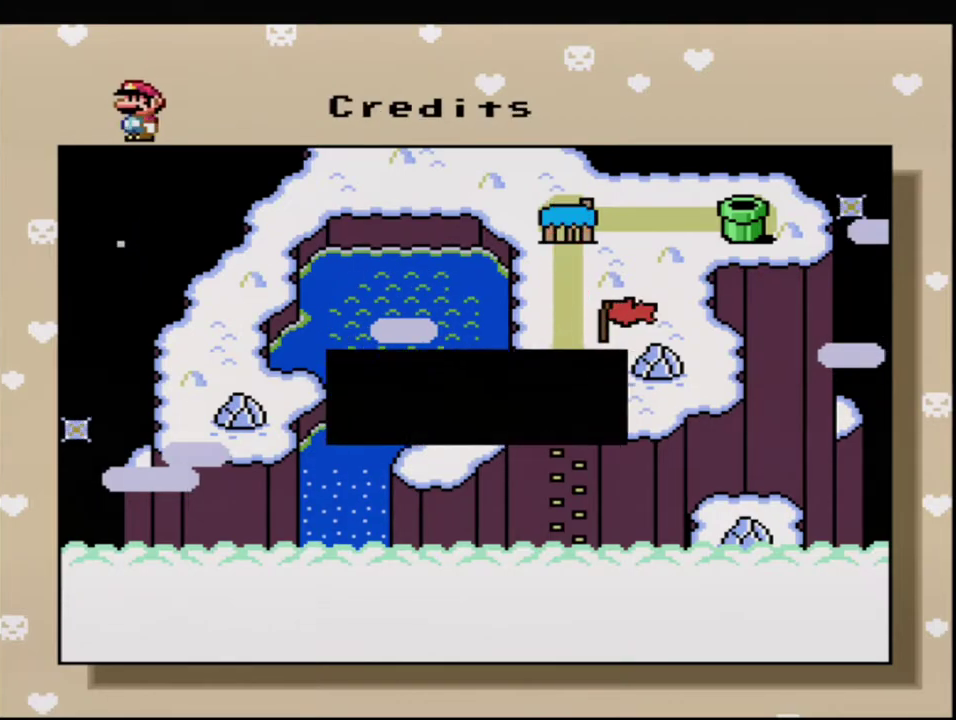
Gameplay with a controller (Nintendo layout); each line is a JSON object with the inputs held at the frame after it. "events" lists button and stick changes between this image and that frame as [ms after this image, input, new state], when the widget could be followed in between. Not read: L3 R3.
{"buttons": ["A"], "events": [[417, "A", "down"]]}
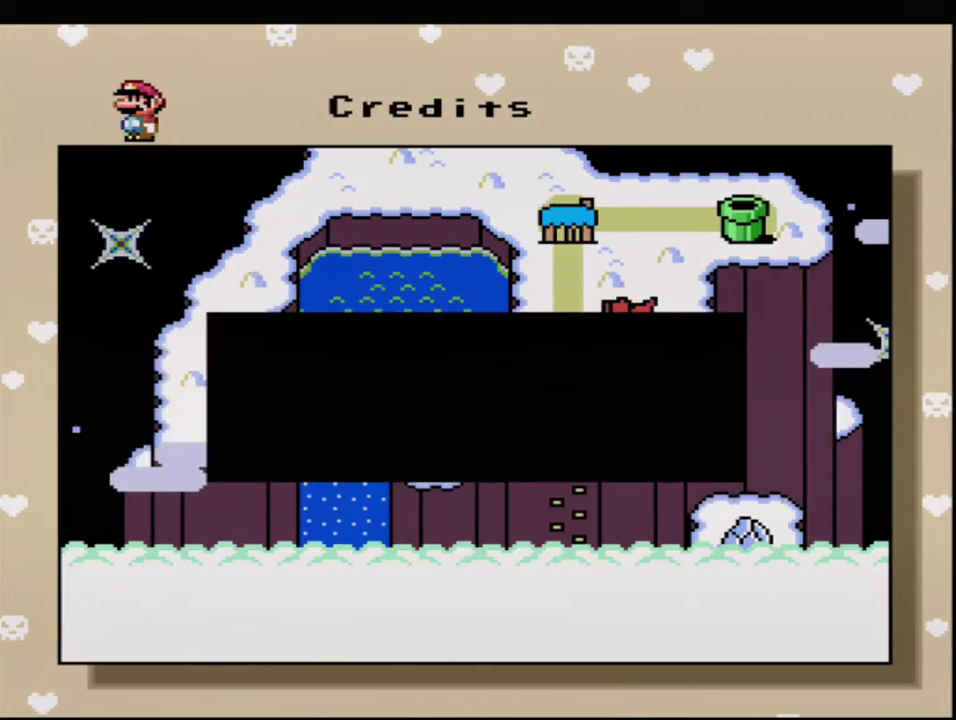
{"buttons": [], "events": [[83, "A", "up"]]}
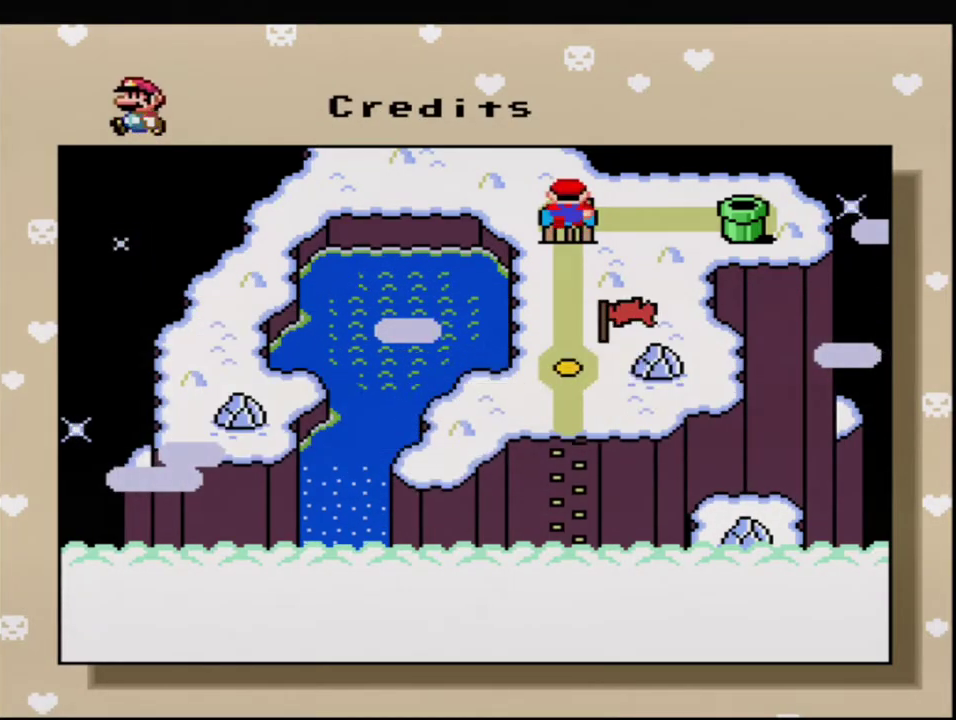
{"buttons": [], "events": []}
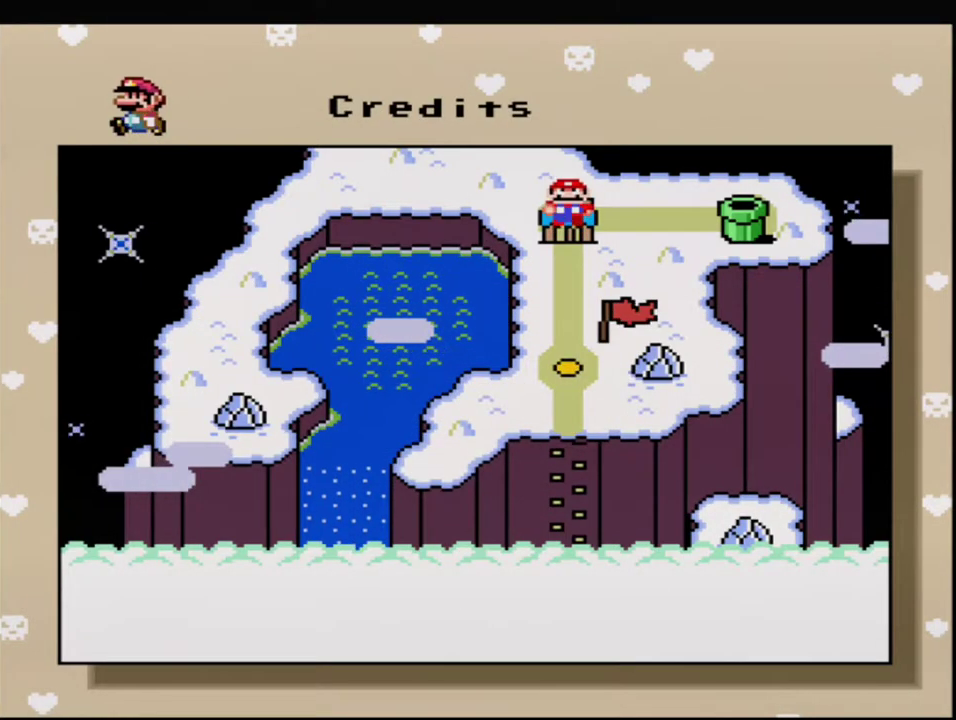
{"buttons": [], "events": []}
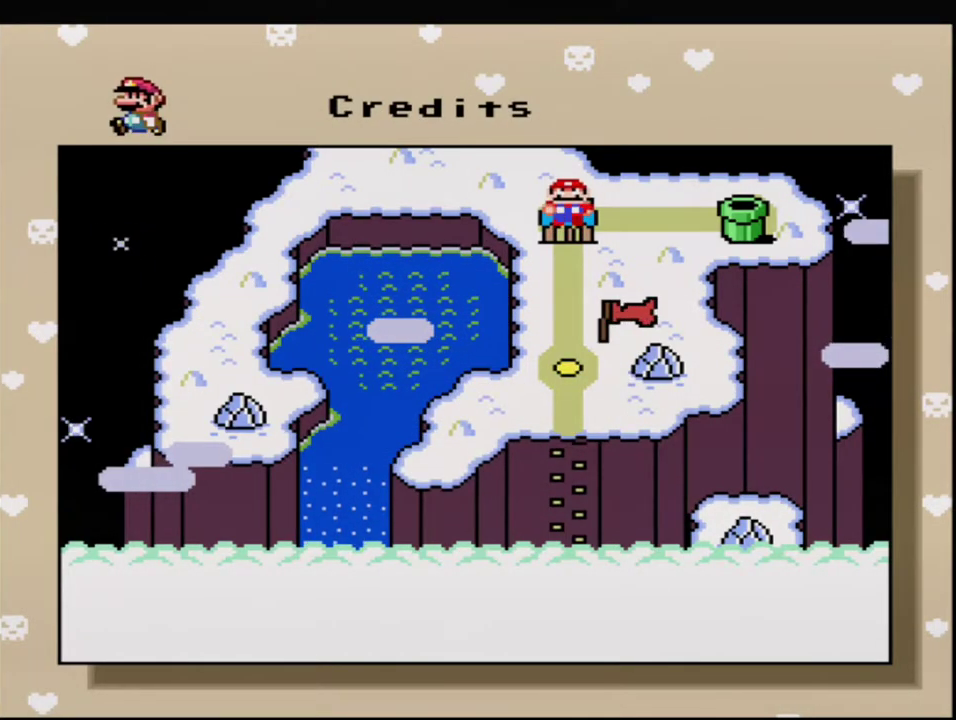
{"buttons": ["A"], "events": [[450, "A", "down"]]}
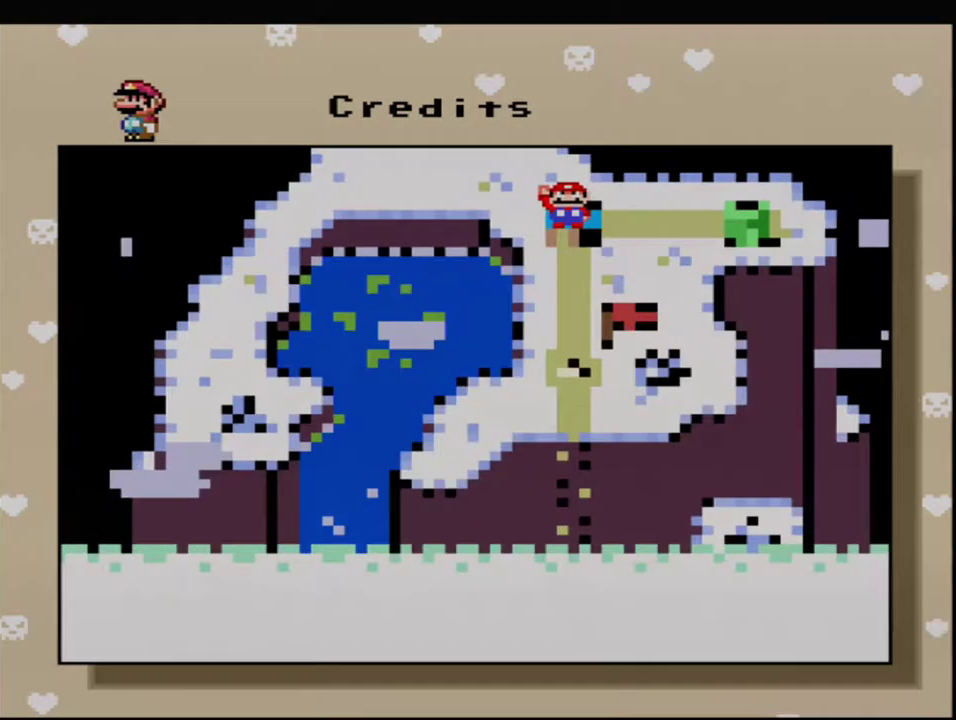
{"buttons": [], "events": [[50, "A", "up"]]}